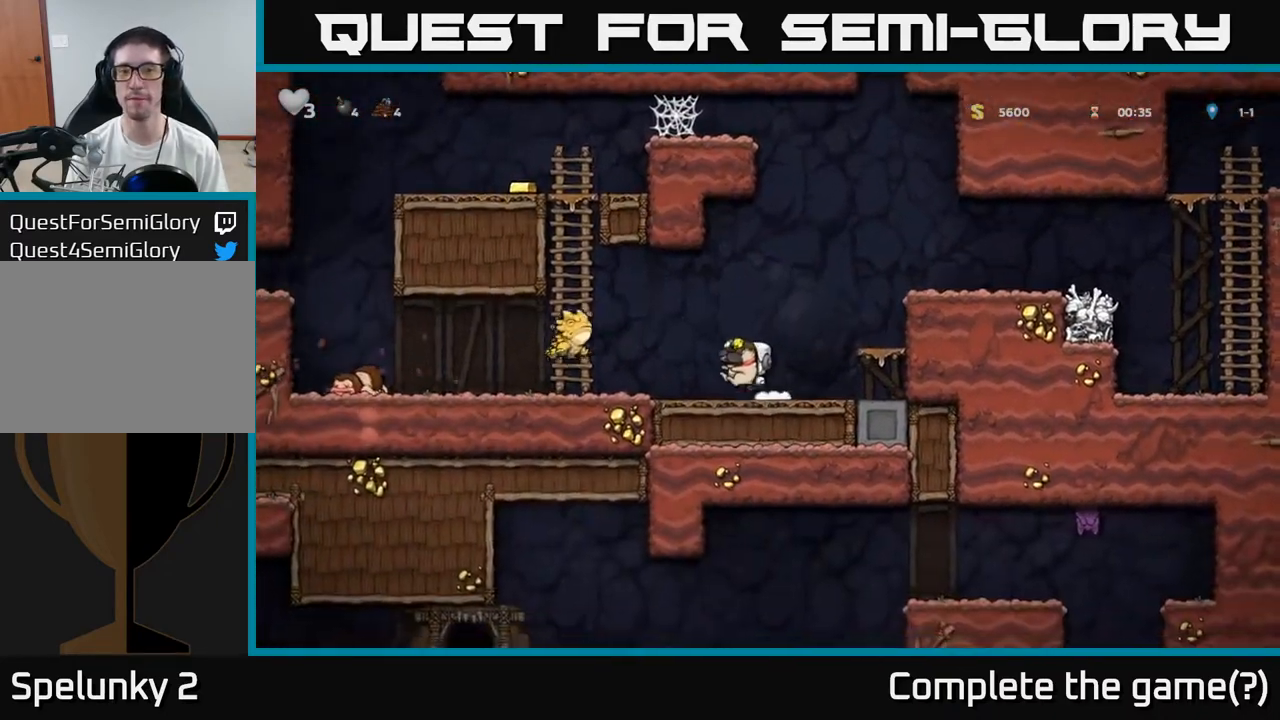
Gameplay with a controller (Xbox layout); each line is a JSON object with the inputs held at the frame after it (dt_ms = milliseconds from this image to that frame). "events" lists button and stick changes between this image and that frame as [ms after this image, input, new state], when the widget could be followed in between. Not read: right_stick.
{"dt_ms": 500, "buttons": [], "left_stick": "right", "events": [[50, "left_stick", "up-right"], [117, "left_stick", "right"], [200, "A", "up"]]}
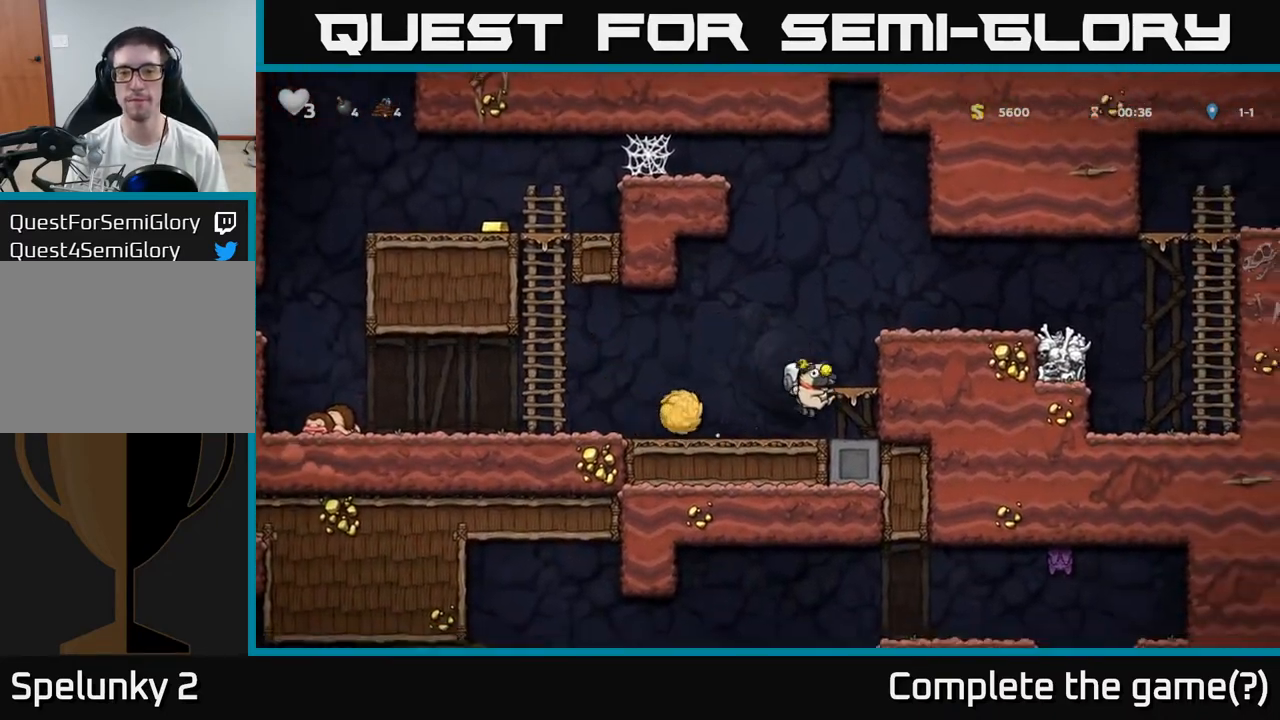
{"dt_ms": 1000, "buttons": [], "left_stick": "up-right"}
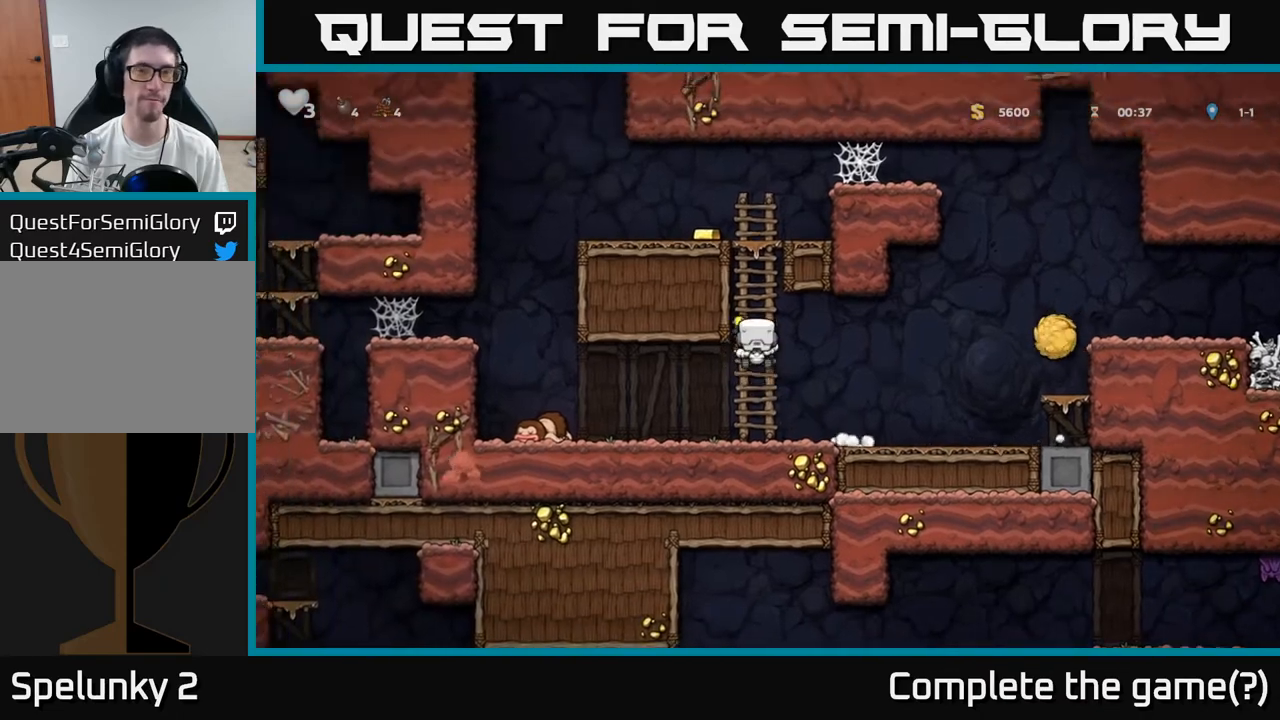
{"dt_ms": 500, "buttons": [], "left_stick": "down", "events": [[33, "A", "down"], [150, "A", "up"], [367, "A", "down"], [467, "A", "up"], [483, "left_stick", "down"]]}
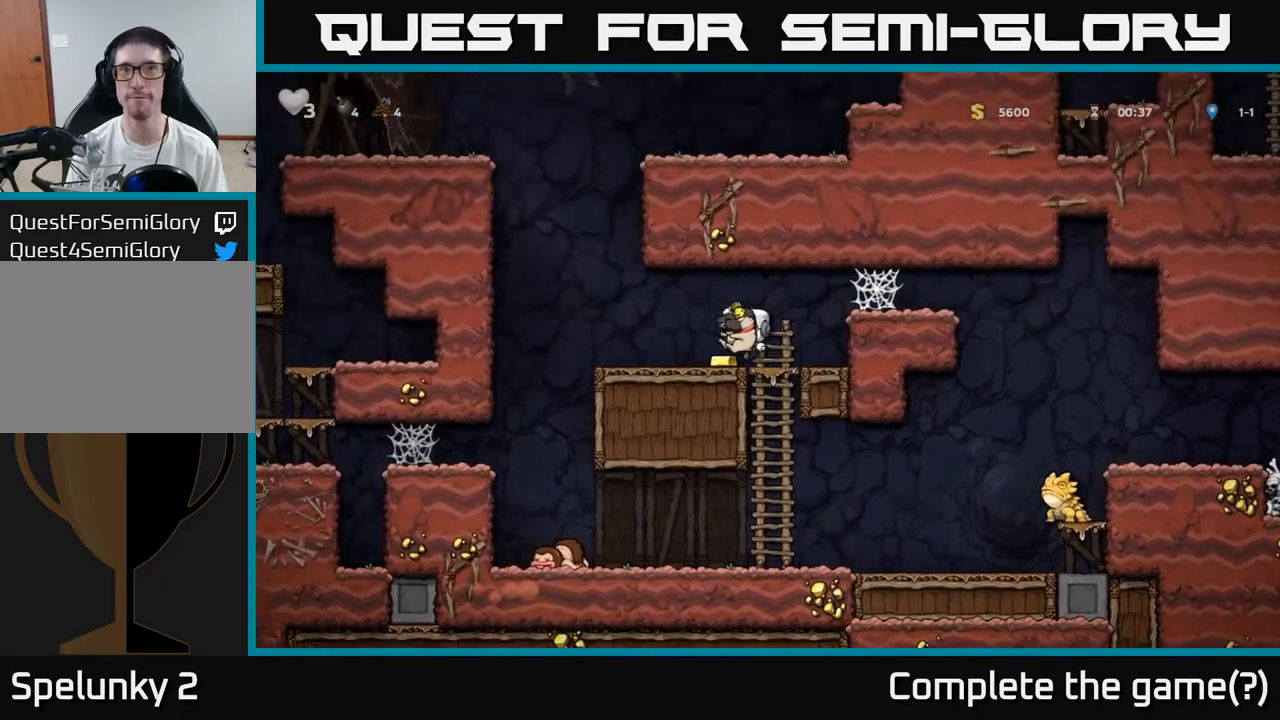
{"dt_ms": 500, "buttons": [], "left_stick": "right", "events": [[83, "left_stick", "center"], [217, "left_stick", "right"]]}
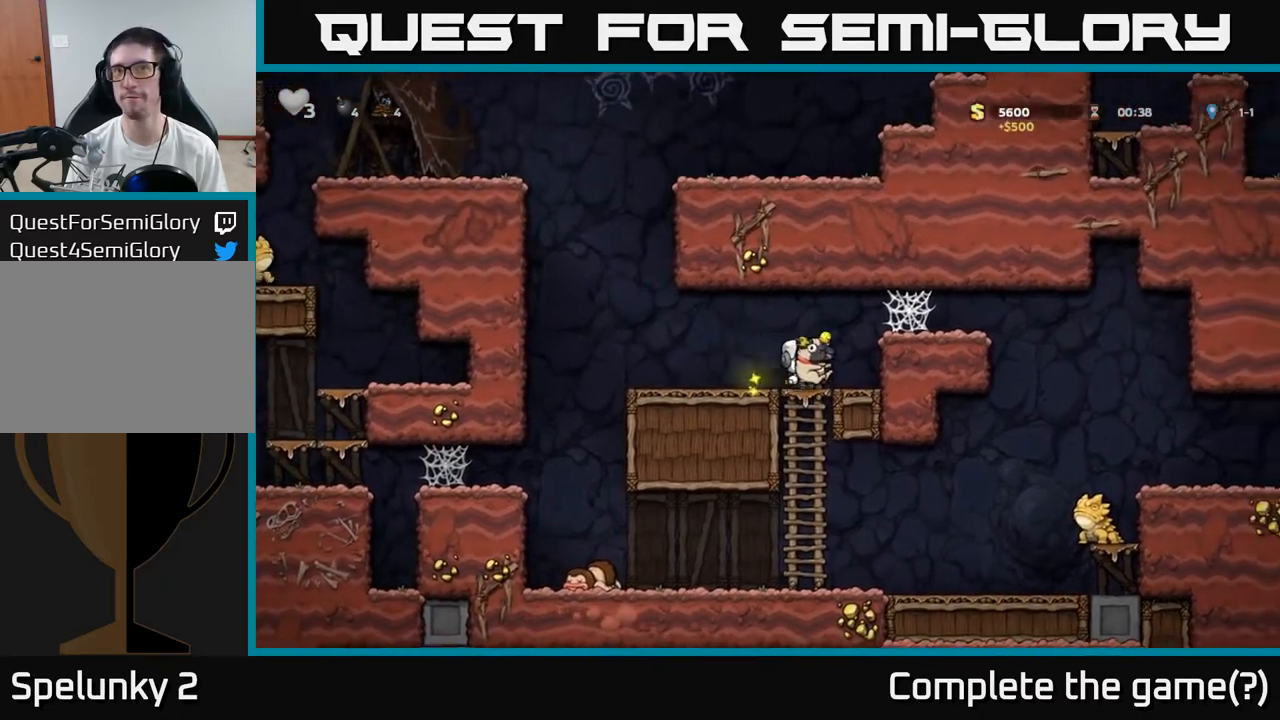
{"dt_ms": 500, "buttons": [], "left_stick": "right", "events": [[50, "A", "down"], [233, "A", "up"], [333, "A", "down"], [450, "A", "up"]]}
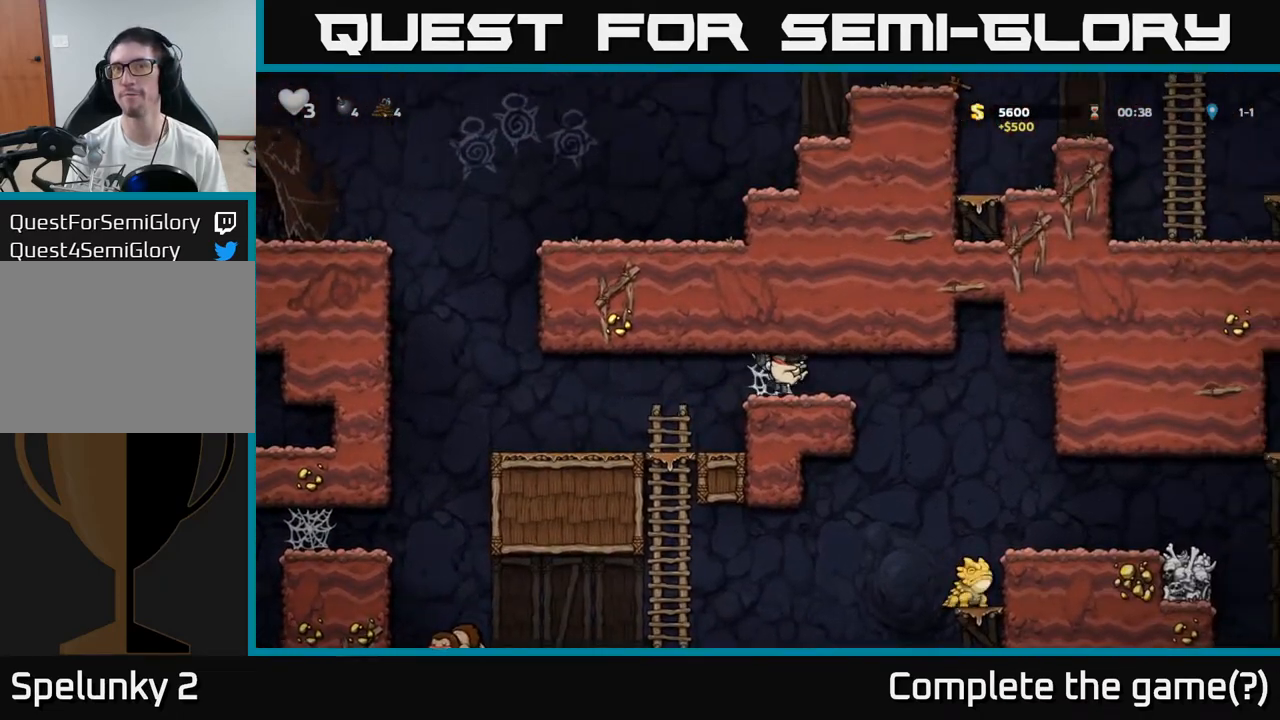
{"dt_ms": 500, "buttons": [], "left_stick": "right", "events": [[83, "A", "down"], [200, "A", "up"]]}
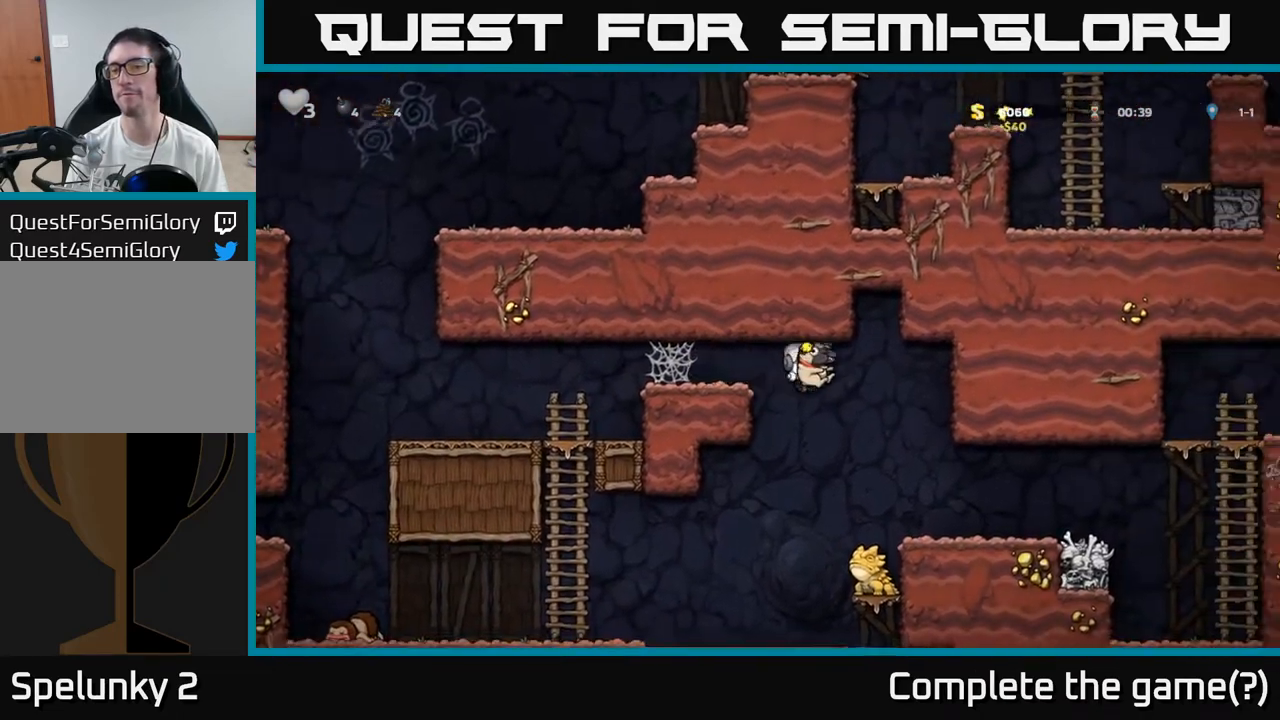
{"dt_ms": 500, "buttons": [], "left_stick": "right", "events": []}
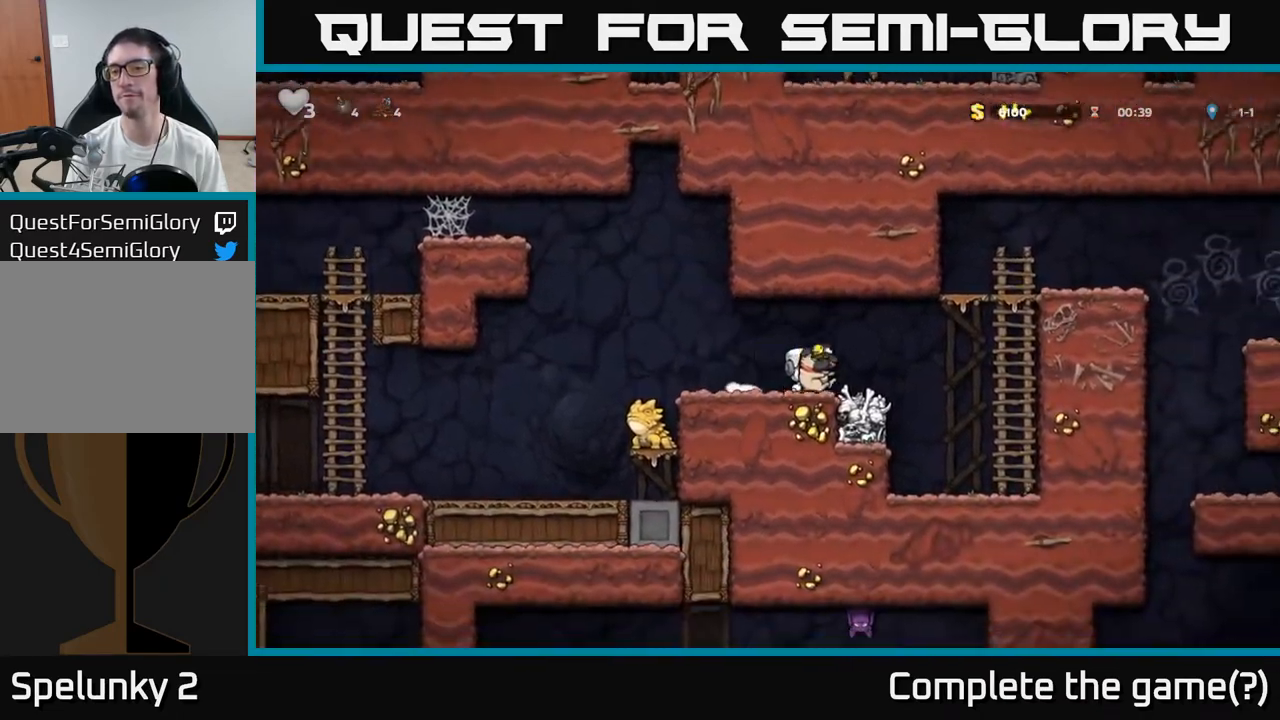
{"dt_ms": 500, "buttons": ["A"], "left_stick": "up-right", "events": [[167, "A", "down"], [367, "A", "up"], [383, "left_stick", "up-right"], [450, "A", "down"]]}
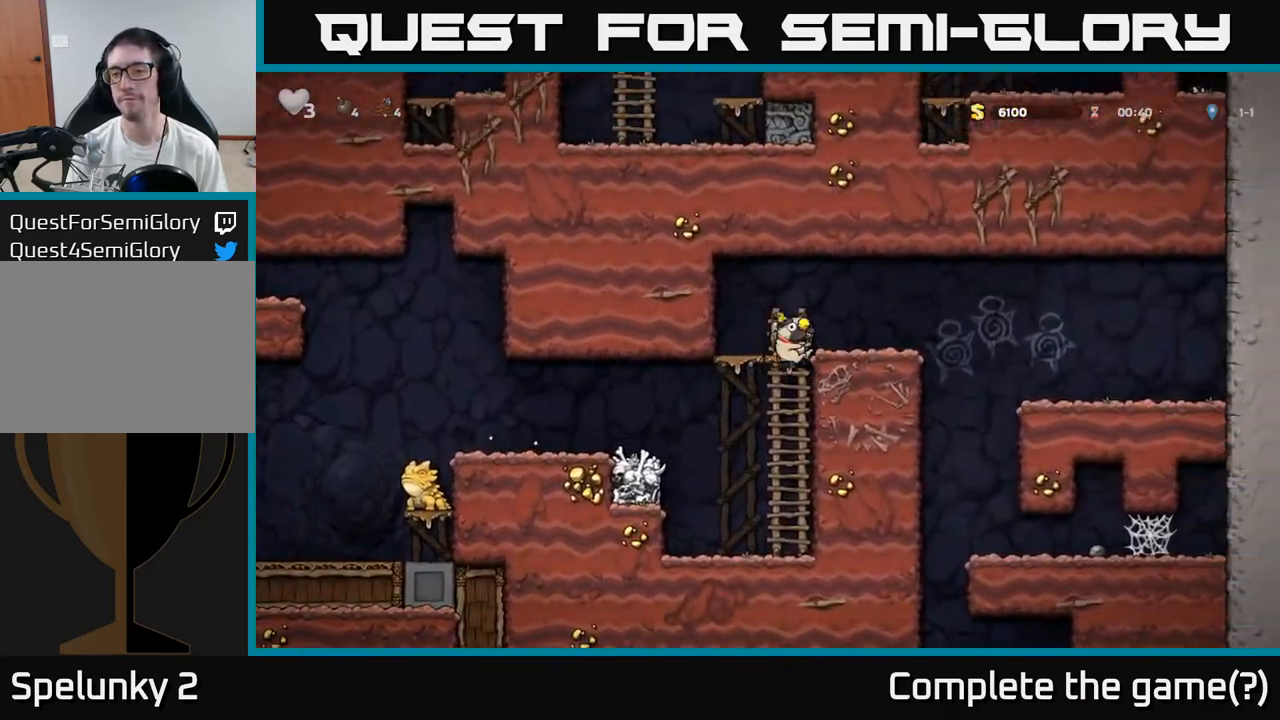
{"dt_ms": 500, "buttons": [], "left_stick": "down", "events": [[33, "left_stick", "right"], [100, "A", "up"], [467, "left_stick", "down"]]}
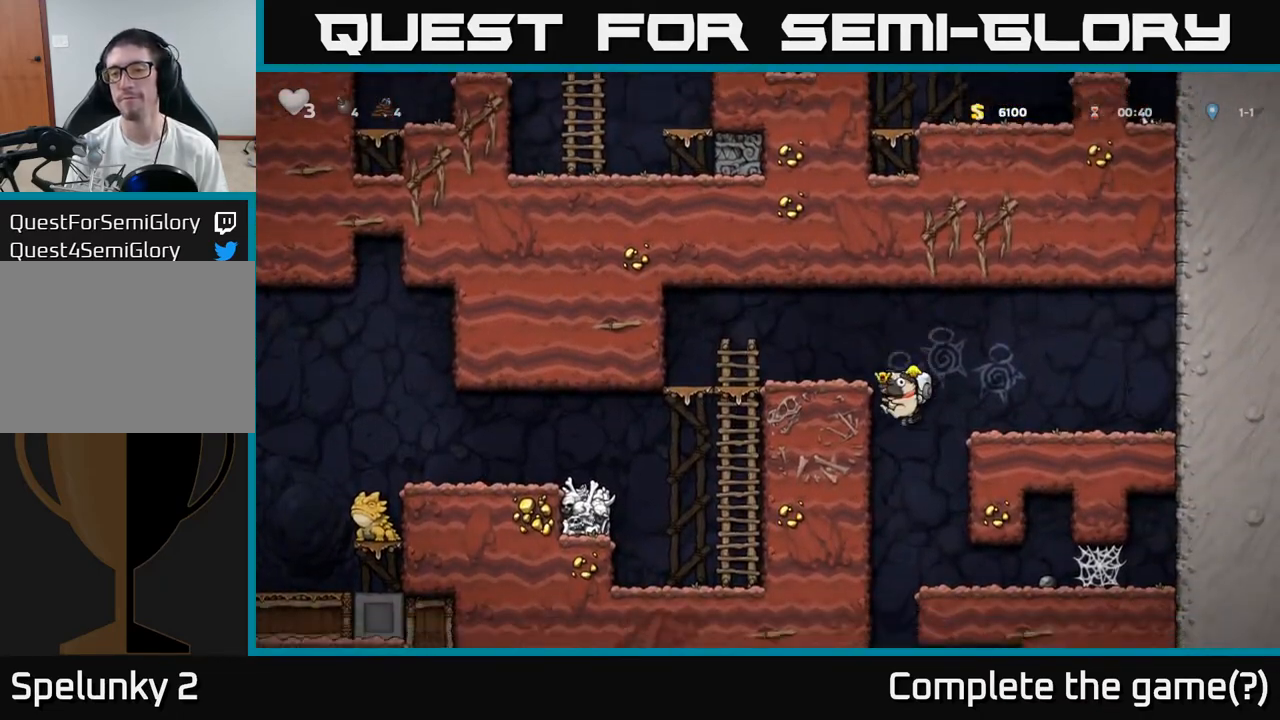
{"dt_ms": 500, "buttons": [], "left_stick": "up", "events": [[33, "left_stick", "right"], [317, "left_stick", "up"]]}
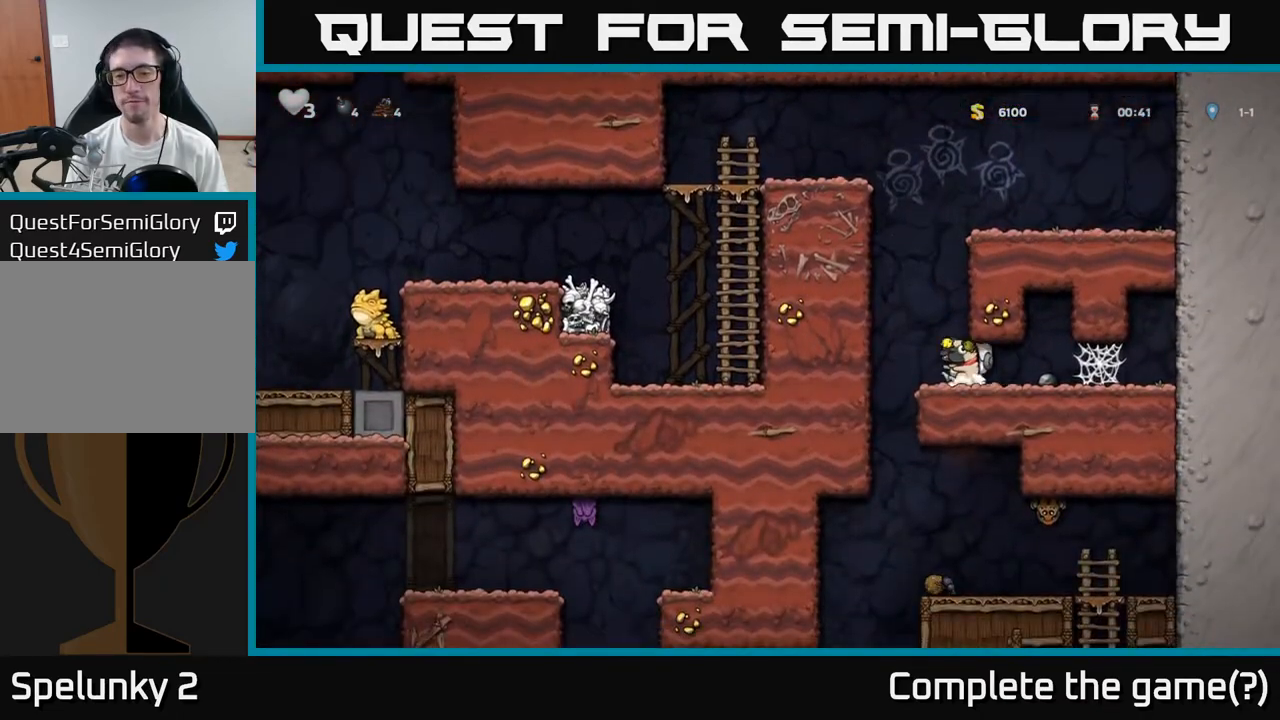
{"dt_ms": 500, "buttons": ["A"], "left_stick": "down", "events": [[183, "left_stick", "right"], [367, "left_stick", "down"], [400, "A", "down"]]}
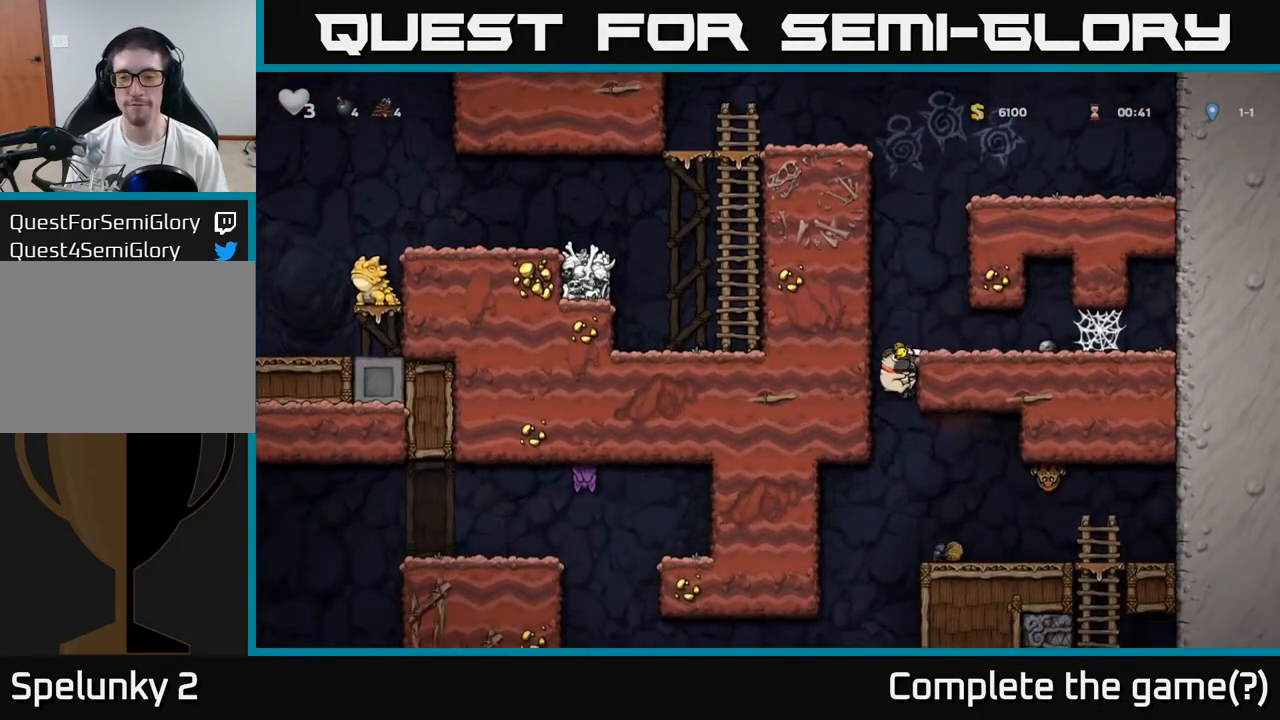
{"dt_ms": 500, "buttons": [], "left_stick": "up-right", "events": [[17, "A", "up"], [50, "left_stick", "center"], [117, "left_stick", "right"], [317, "left_stick", "up-right"], [400, "X", "down"], [483, "X", "up"]]}
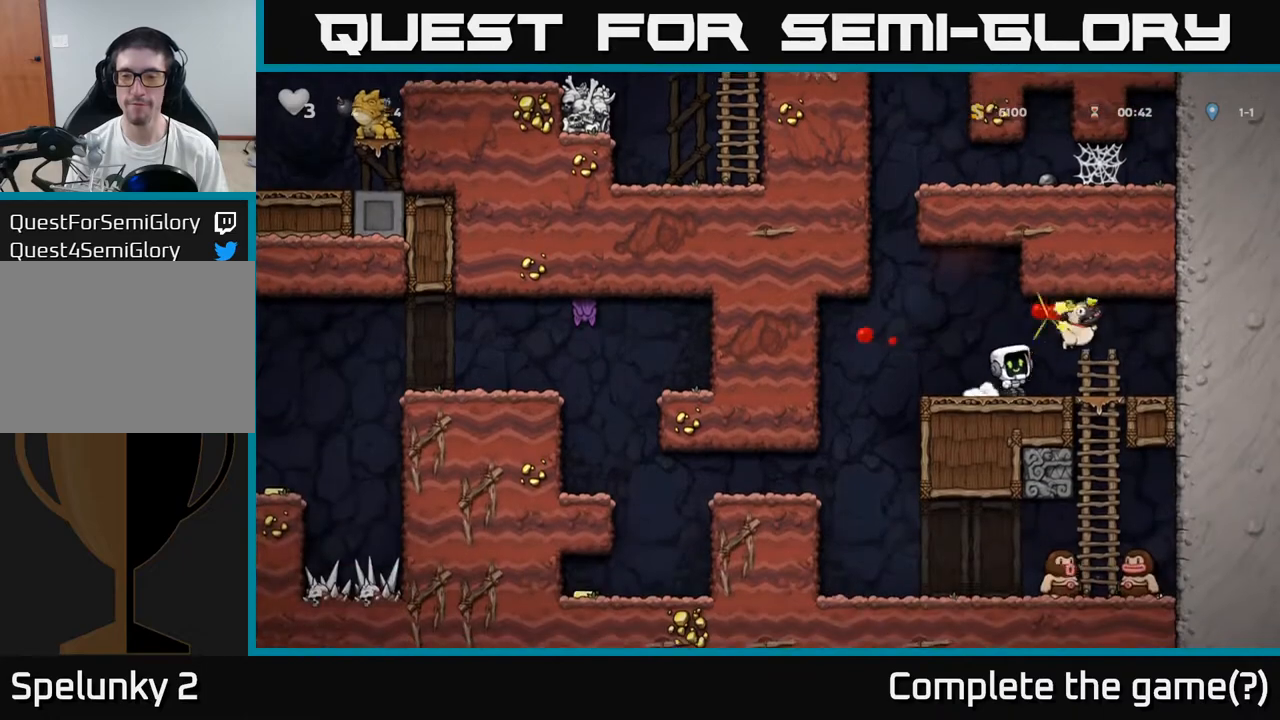
{"dt_ms": 500, "buttons": [], "left_stick": "right", "events": [[17, "left_stick", "center"], [350, "left_stick", "right"]]}
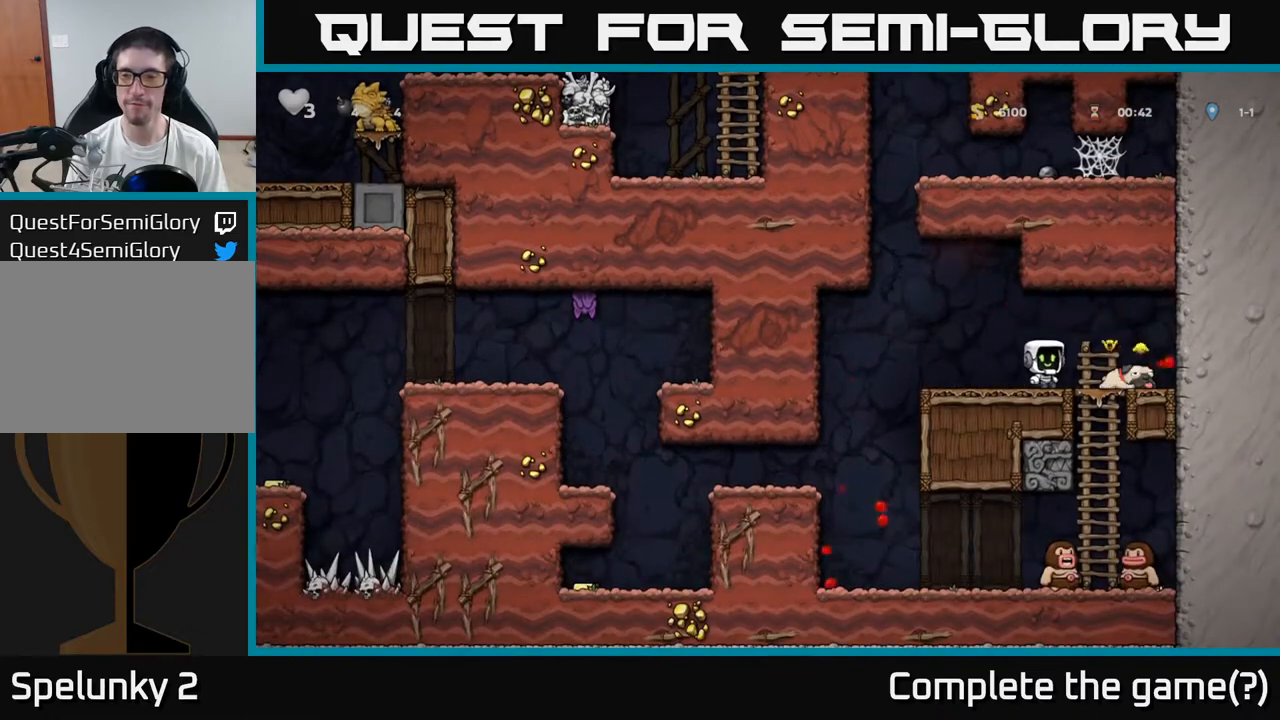
{"dt_ms": 500, "buttons": [], "left_stick": "center", "events": [[267, "X", "down"], [267, "left_stick", "down"], [350, "left_stick", "center"], [367, "X", "up"]]}
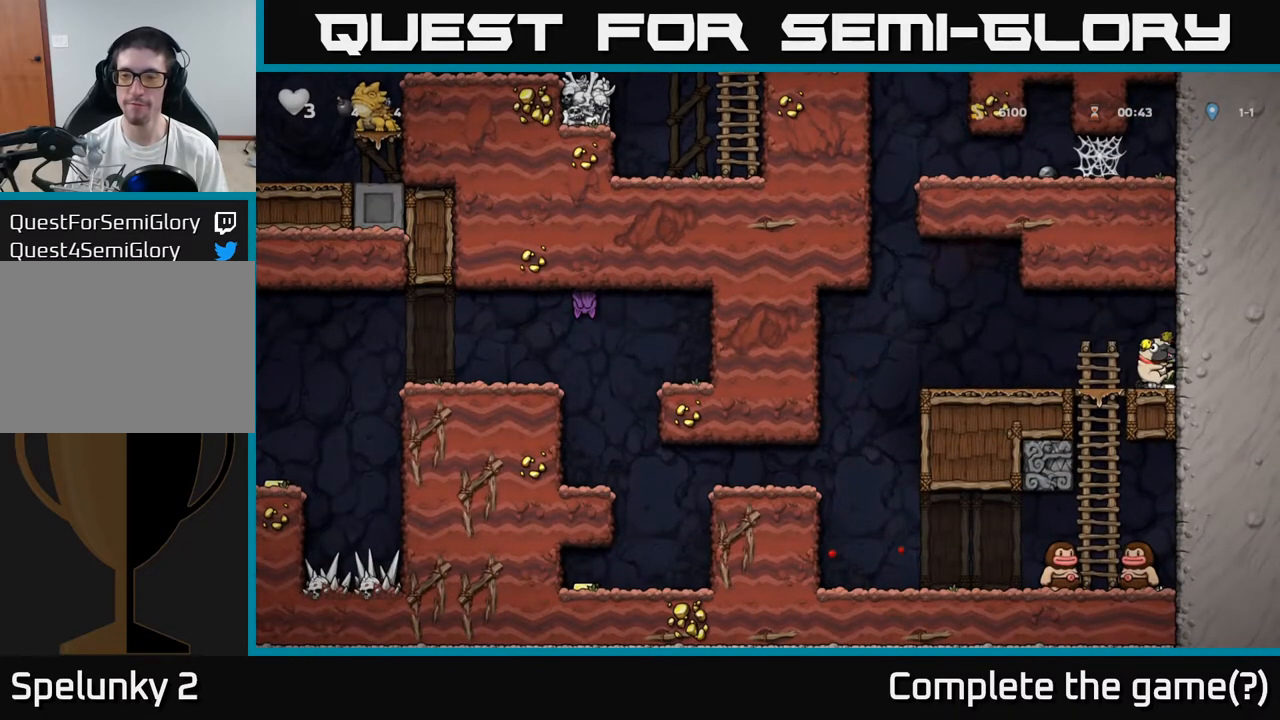
{"dt_ms": 500, "buttons": [], "left_stick": "up"}
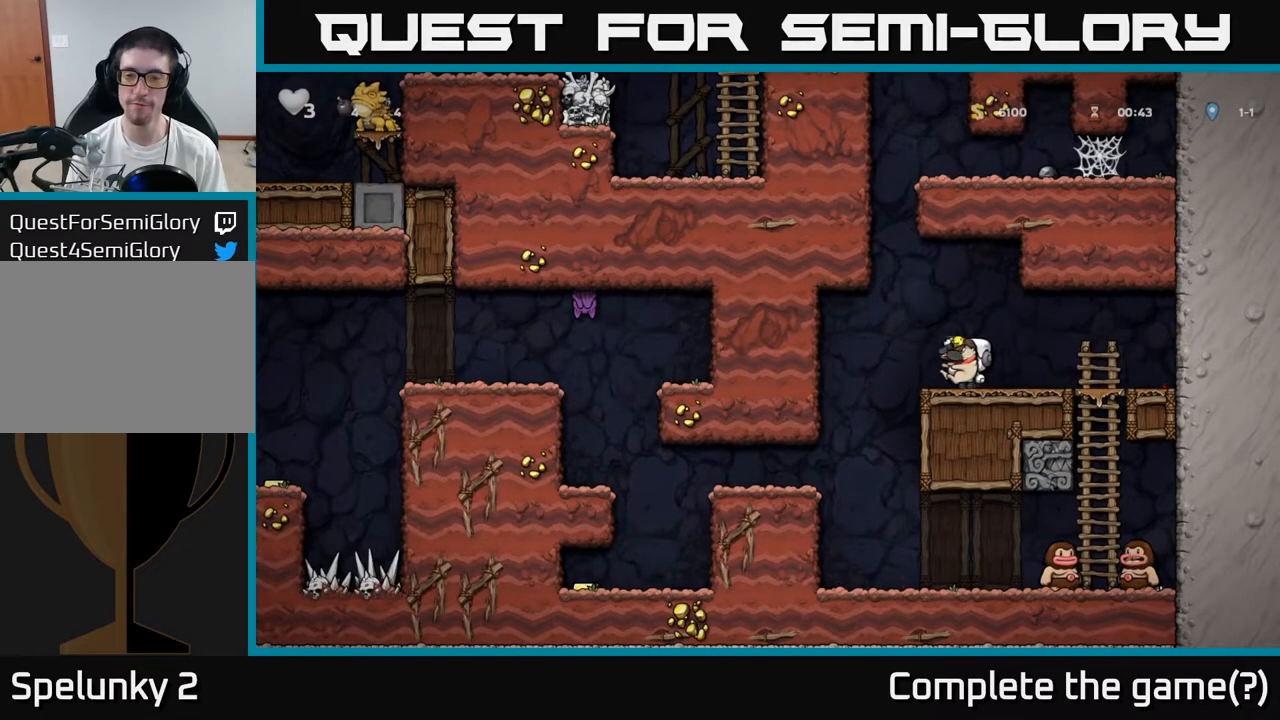
{"dt_ms": 1000, "buttons": [], "left_stick": "center"}
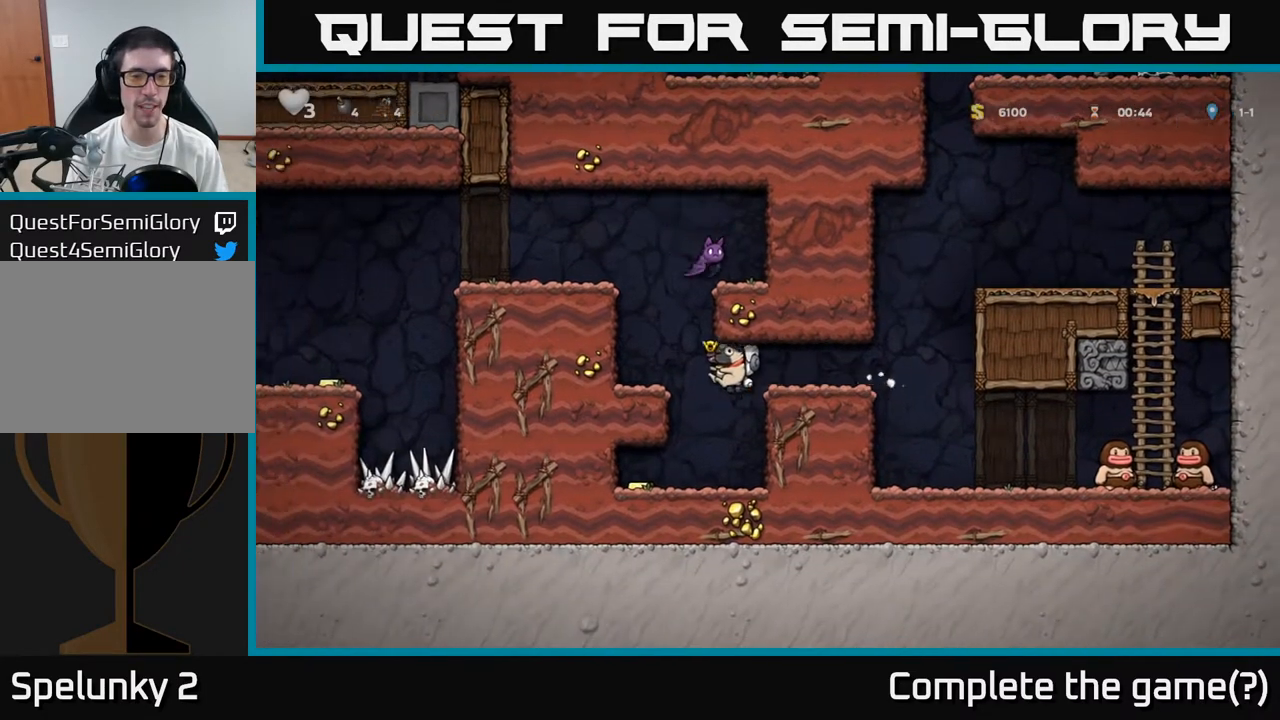
{"dt_ms": 500, "buttons": [], "left_stick": "down", "events": [[367, "left_stick", "down"]]}
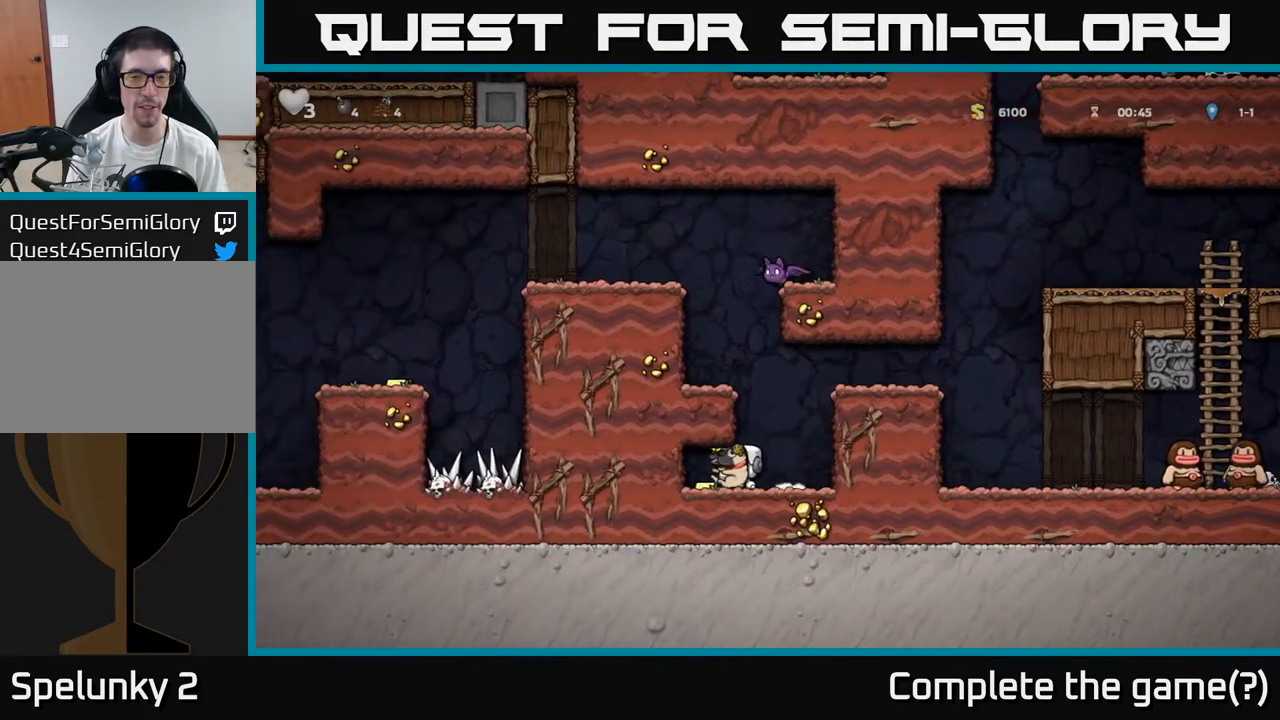
{"dt_ms": 500, "buttons": ["A"], "left_stick": "up", "events": [[33, "left_stick", "center"], [83, "left_stick", "right"], [500, "A", "down"], [500, "left_stick", "up"]]}
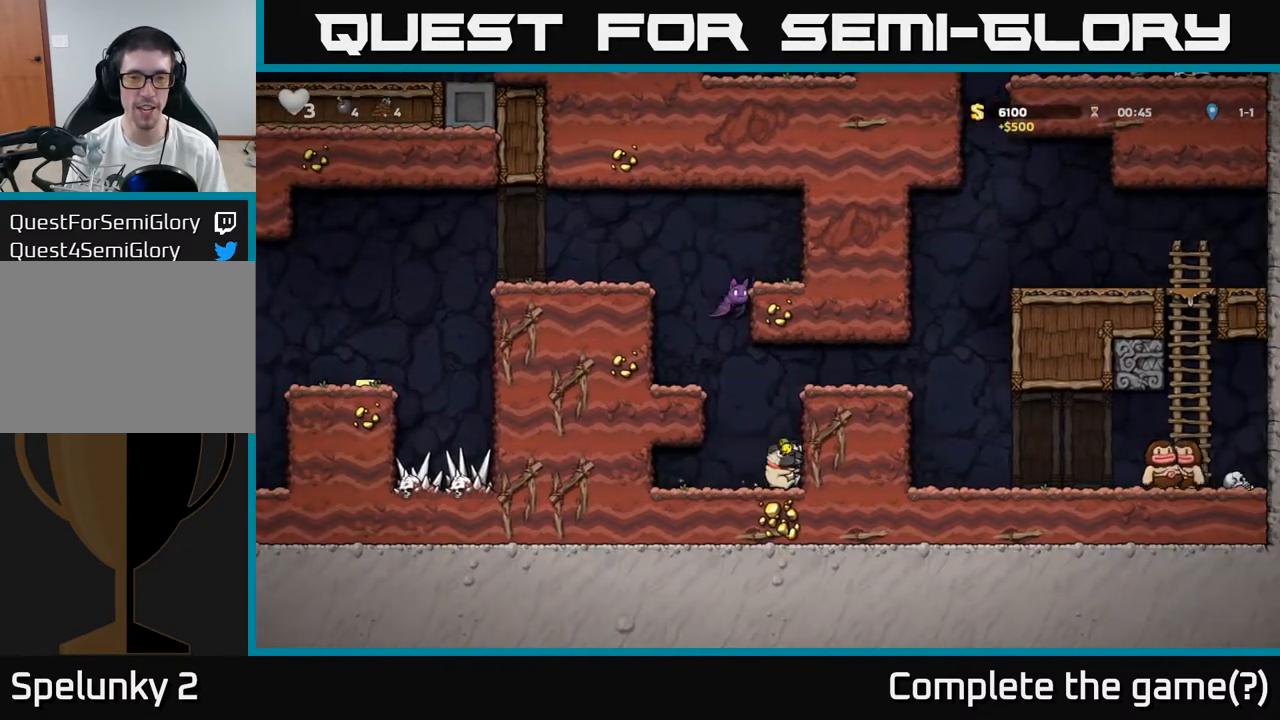
{"dt_ms": 500, "buttons": [], "left_stick": "center", "events": [[100, "left_stick", "up-right"], [117, "X", "down"], [133, "A", "up"], [200, "X", "up"], [283, "left_stick", "right"], [417, "left_stick", "center"]]}
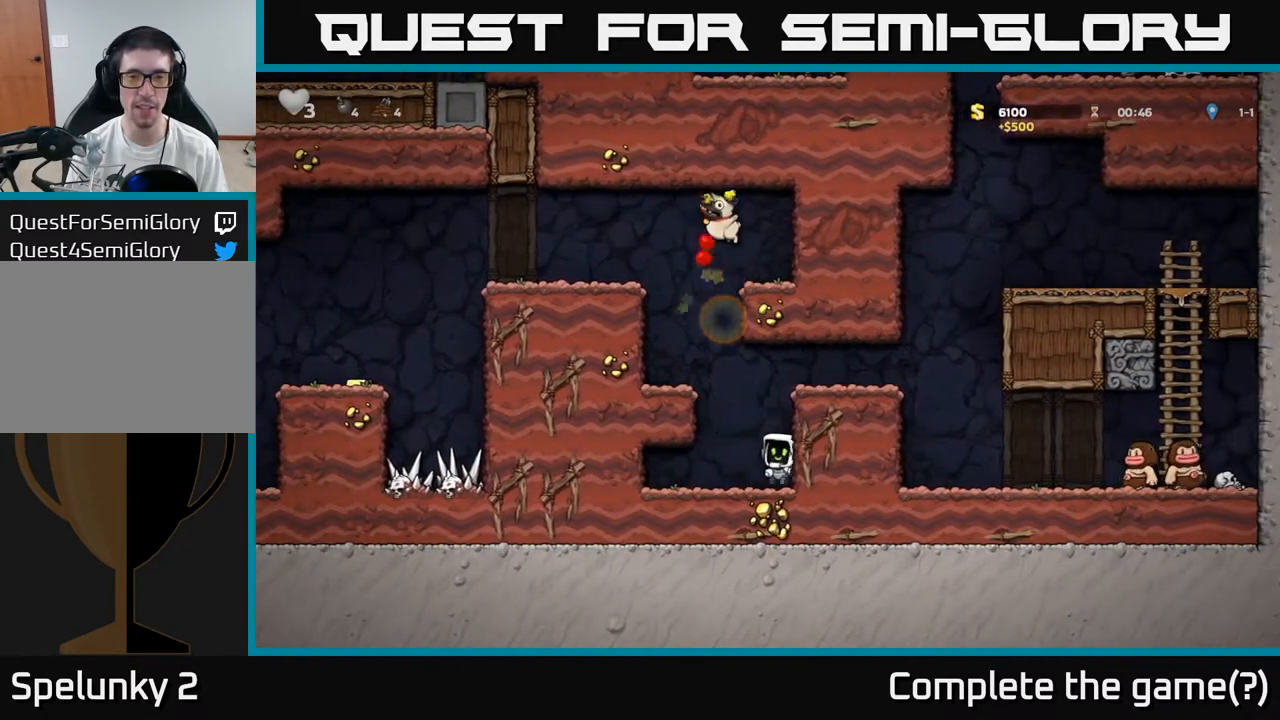
{"dt_ms": 500, "buttons": [], "left_stick": "left", "events": [[250, "A", "down"], [383, "left_stick", "left"], [467, "A", "up"]]}
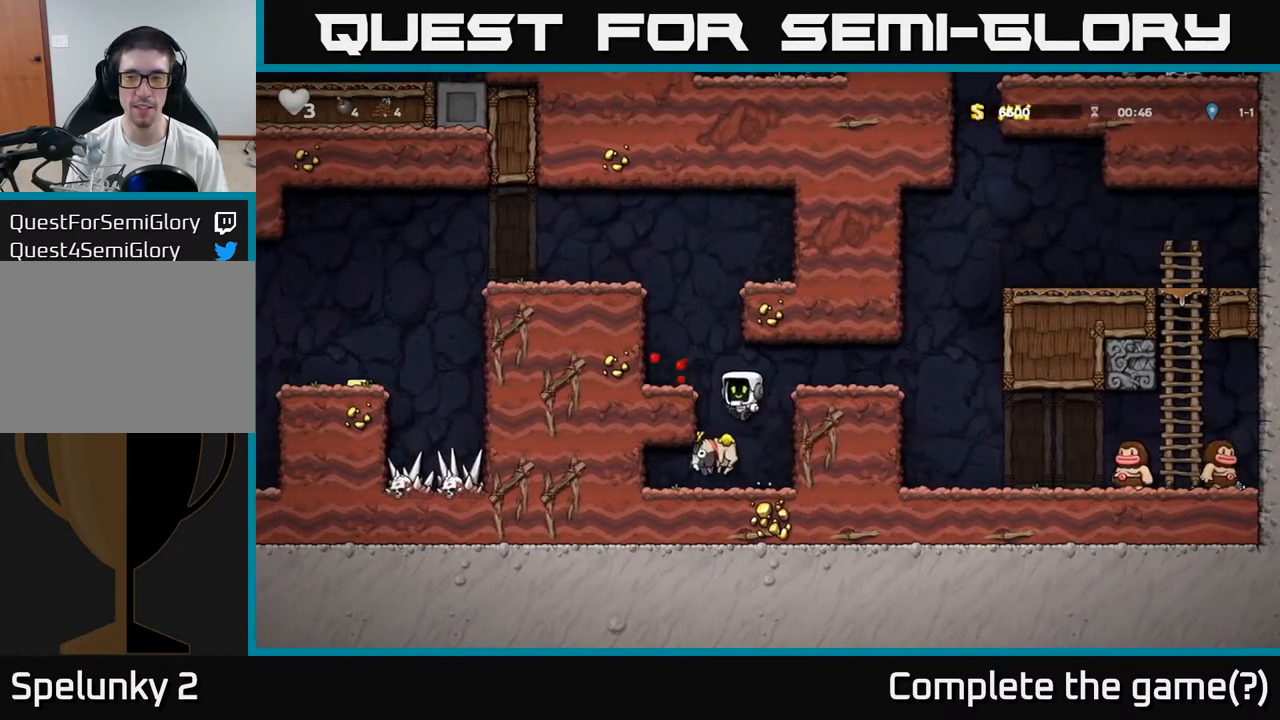
{"dt_ms": 500, "buttons": [], "left_stick": "center", "events": [[117, "left_stick", "center"], [250, "left_stick", "down"], [283, "A", "down"], [367, "A", "up"], [400, "left_stick", "center"]]}
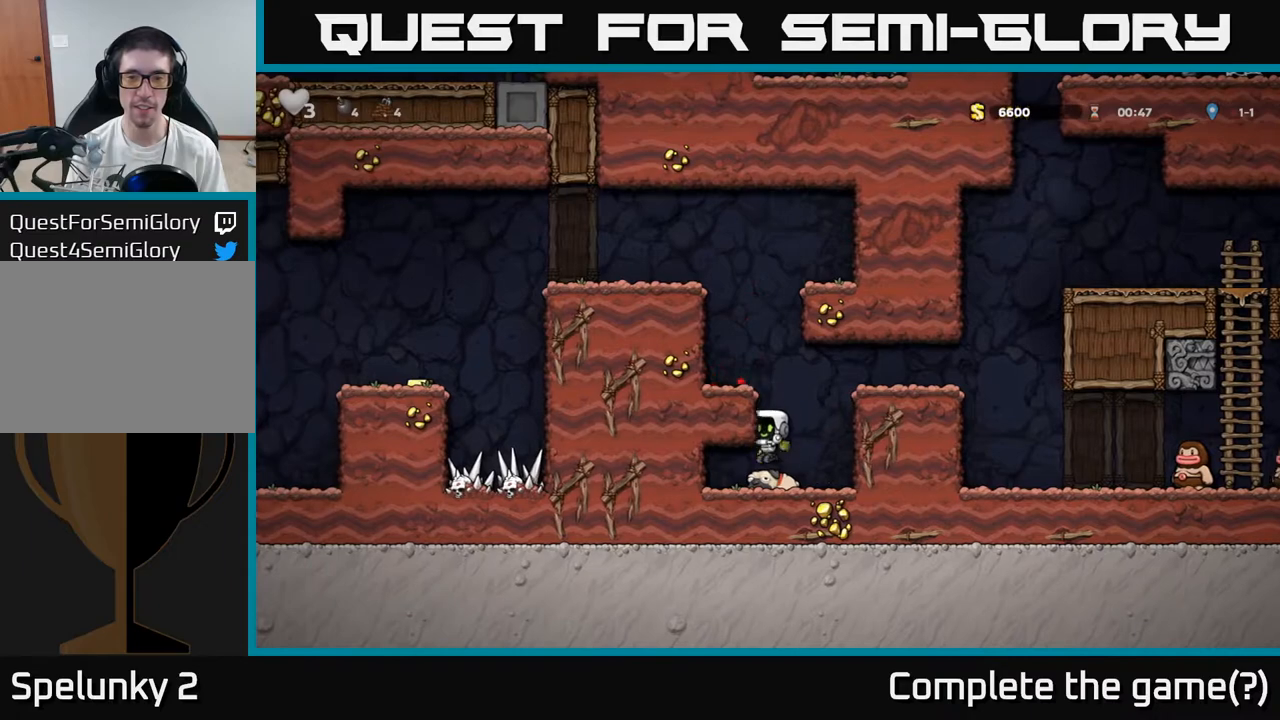
{"dt_ms": 500, "buttons": ["A"], "left_stick": "right", "events": [[33, "left_stick", "down-right"], [117, "left_stick", "down"], [183, "X", "down"], [250, "left_stick", "right"], [283, "X", "up"], [367, "A", "down"]]}
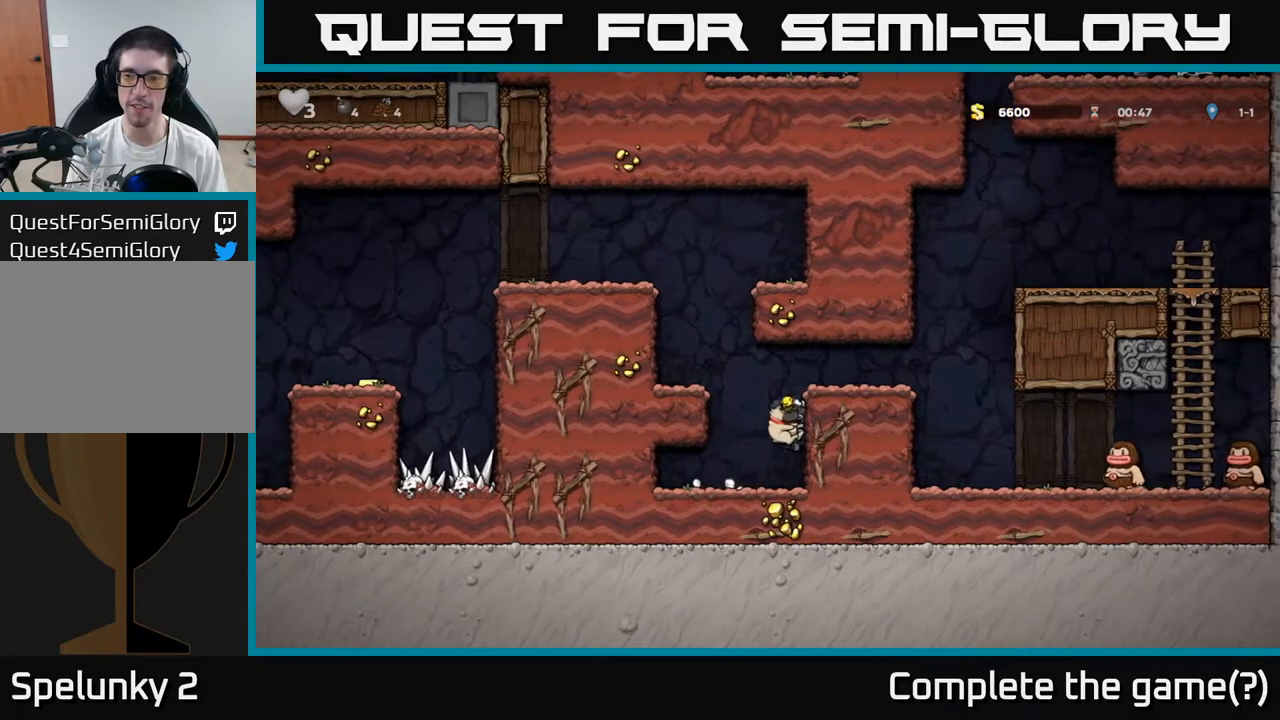
{"dt_ms": 500, "buttons": [], "left_stick": "left", "events": [[17, "A", "up"], [267, "A", "down"], [267, "left_stick", "up"], [317, "left_stick", "left"], [433, "A", "up"]]}
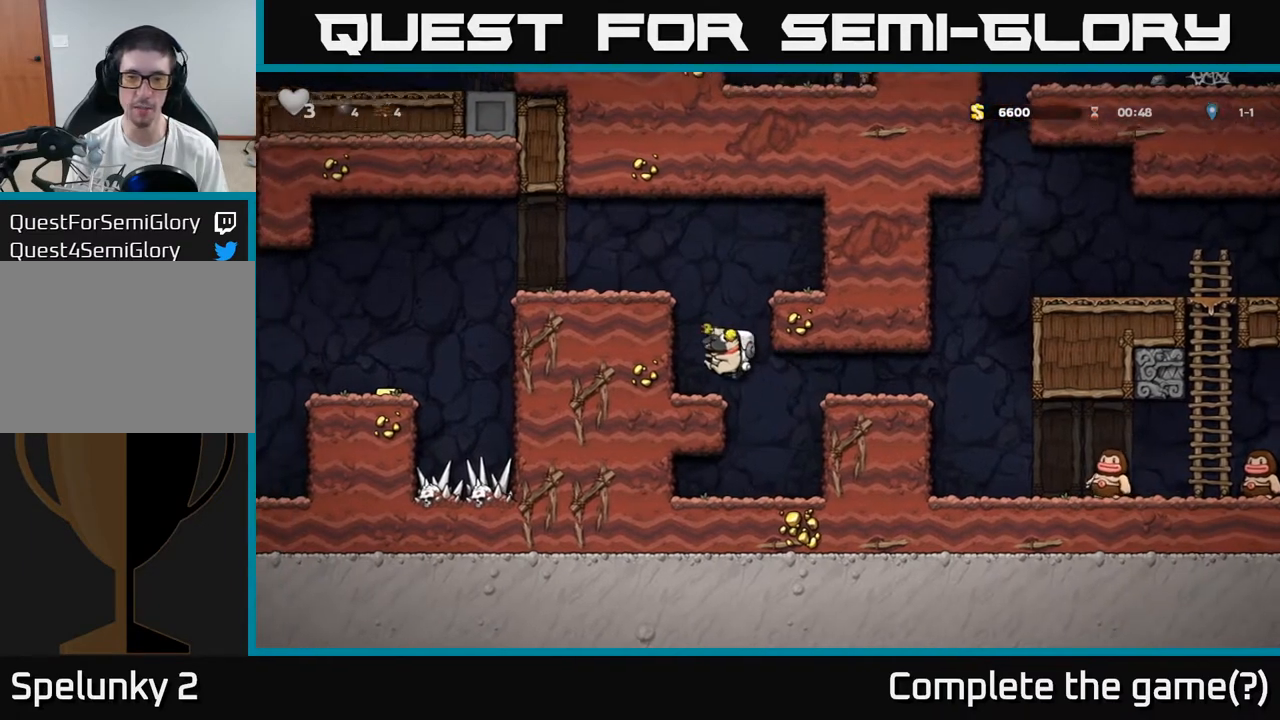
{"dt_ms": 500, "buttons": [], "left_stick": "left"}